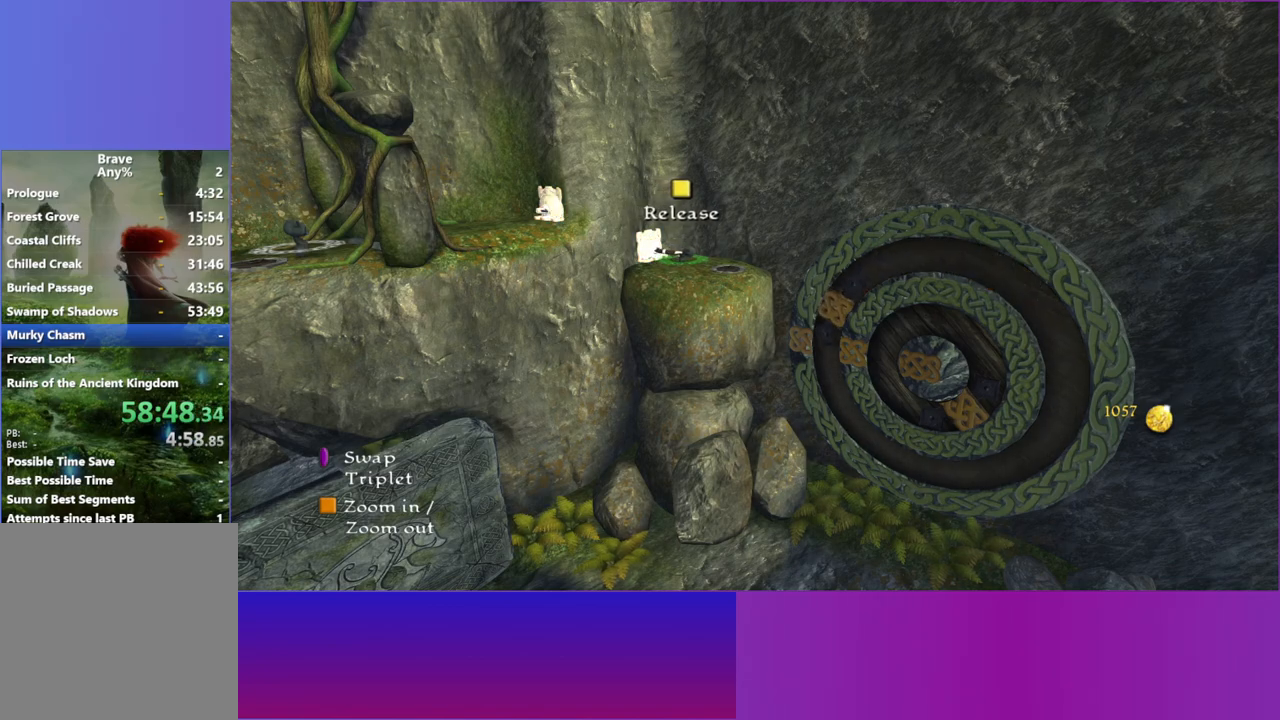
Gameplay with a controller (Xbox layout); each line is a JSON object with the inputs held at the frame after it. "events" lists button and stick changes between this image and that frame as [ms after this image, input, new state], when the widget could be followed in between. Not read: HOME L3 R3.
{"buttons": [], "left_stick": "right", "right_stick": "center", "events": [[283, "R1", "down"], [283, "left_stick", "center"], [400, "R1", "up"], [500, "left_stick", "right"]]}
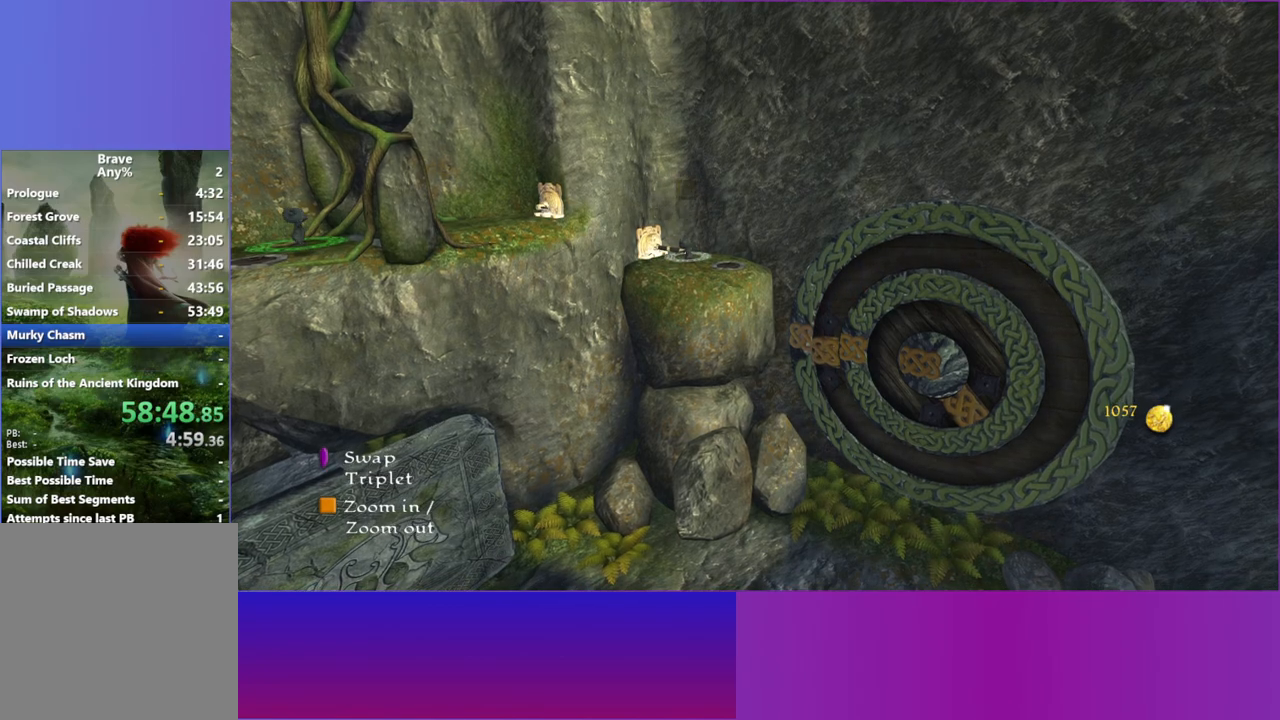
{"buttons": [], "left_stick": "up-right", "right_stick": "center", "events": [[83, "left_stick", "up-right"]]}
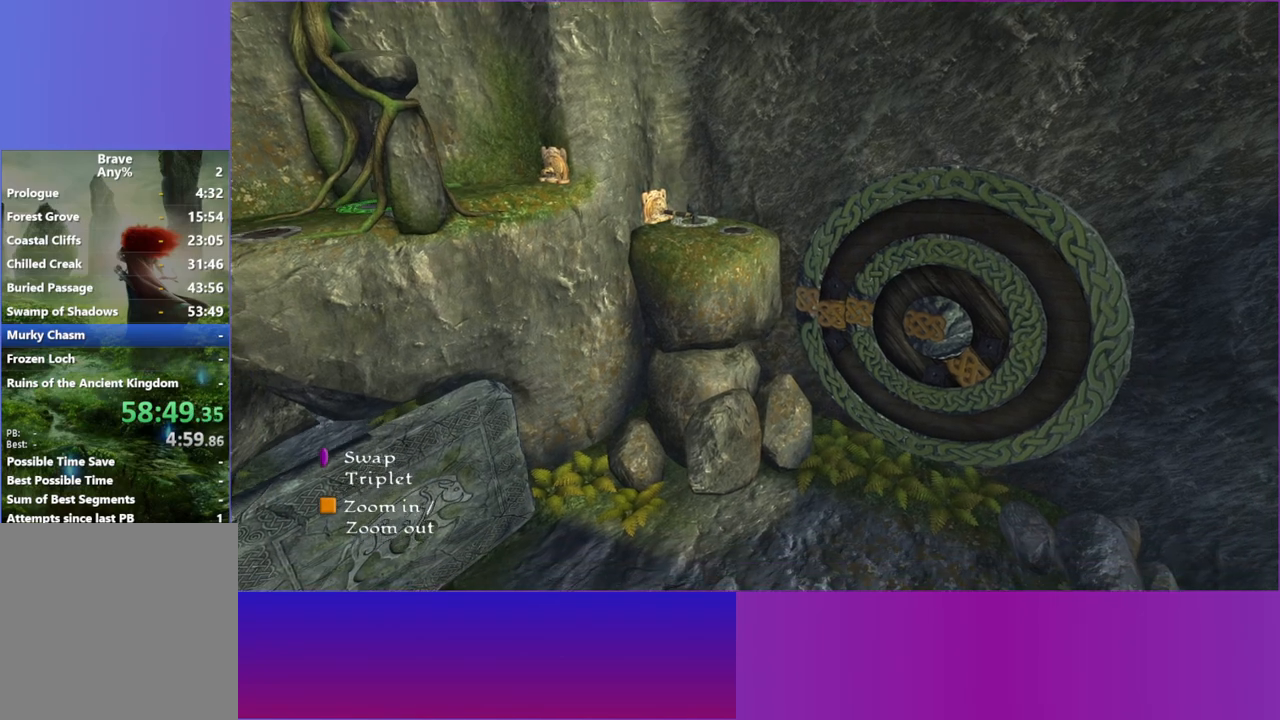
{"buttons": [], "left_stick": "up-right", "right_stick": "center", "events": []}
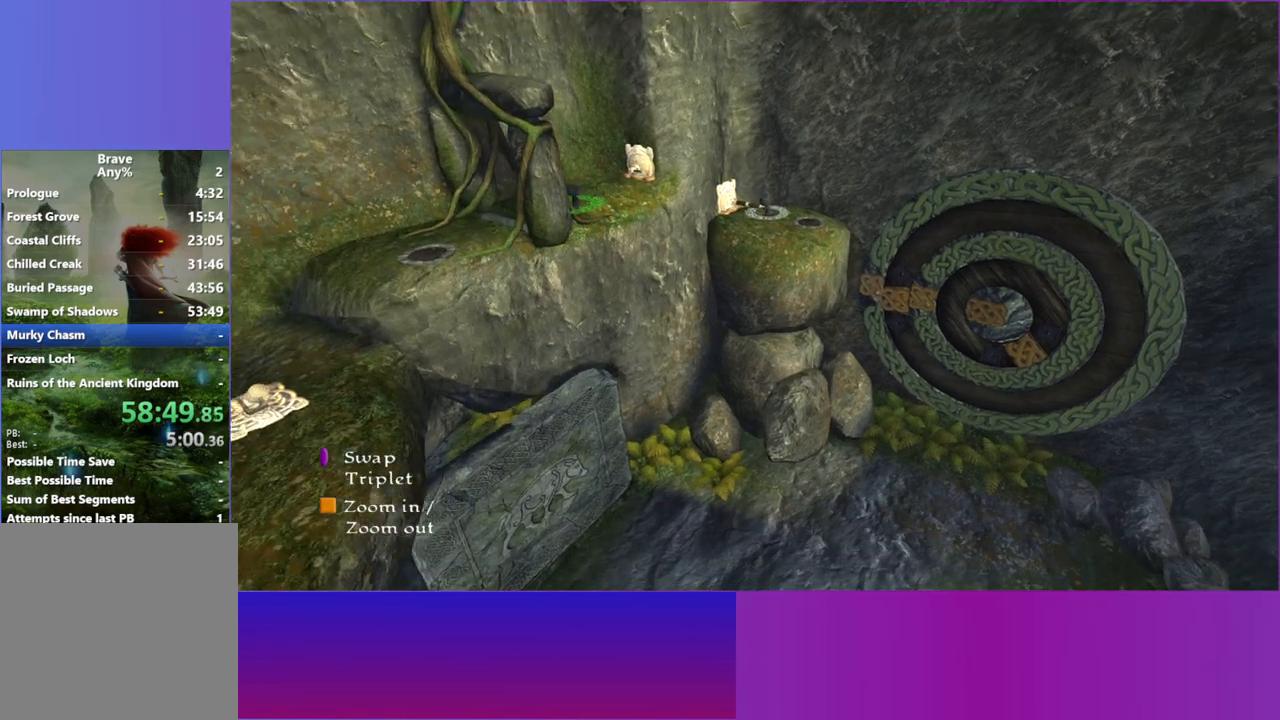
{"buttons": [], "left_stick": "up", "right_stick": "center", "events": [[467, "left_stick", "up"]]}
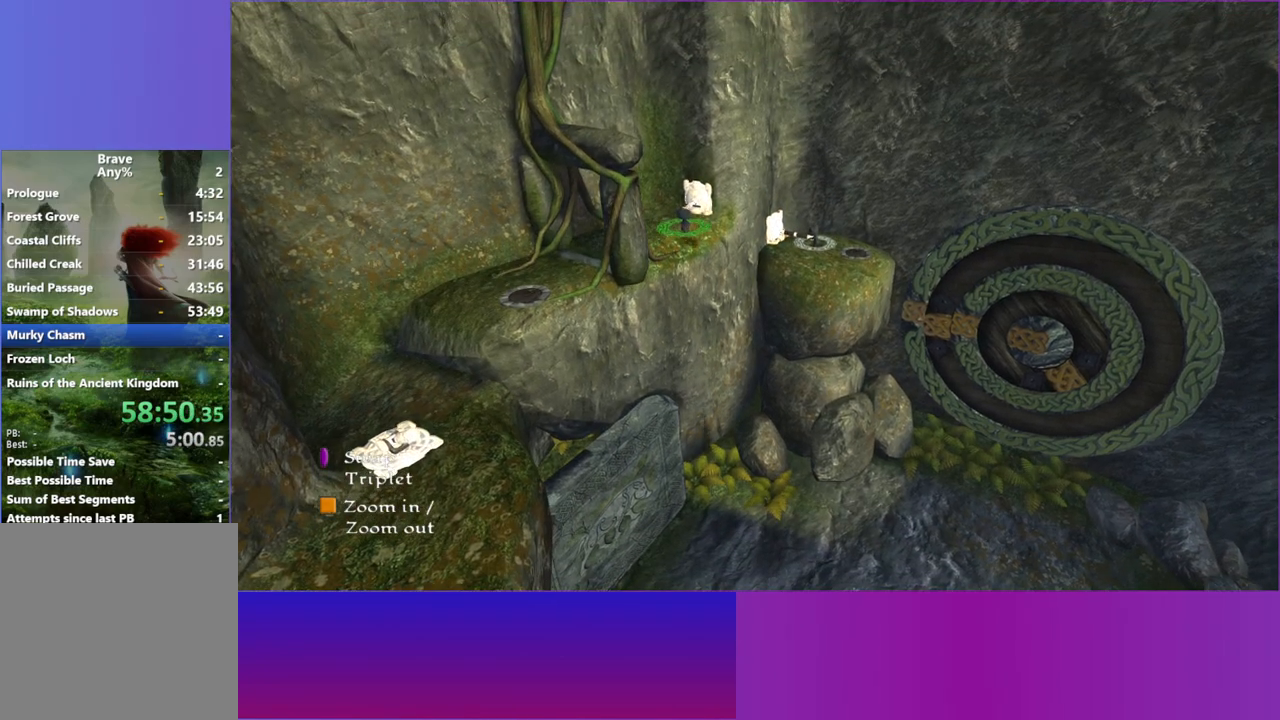
{"buttons": [], "left_stick": "down-left", "right_stick": "center", "events": [[233, "Y", "down"], [250, "left_stick", "center"], [383, "Y", "up"], [383, "left_stick", "down"], [433, "left_stick", "down-left"]]}
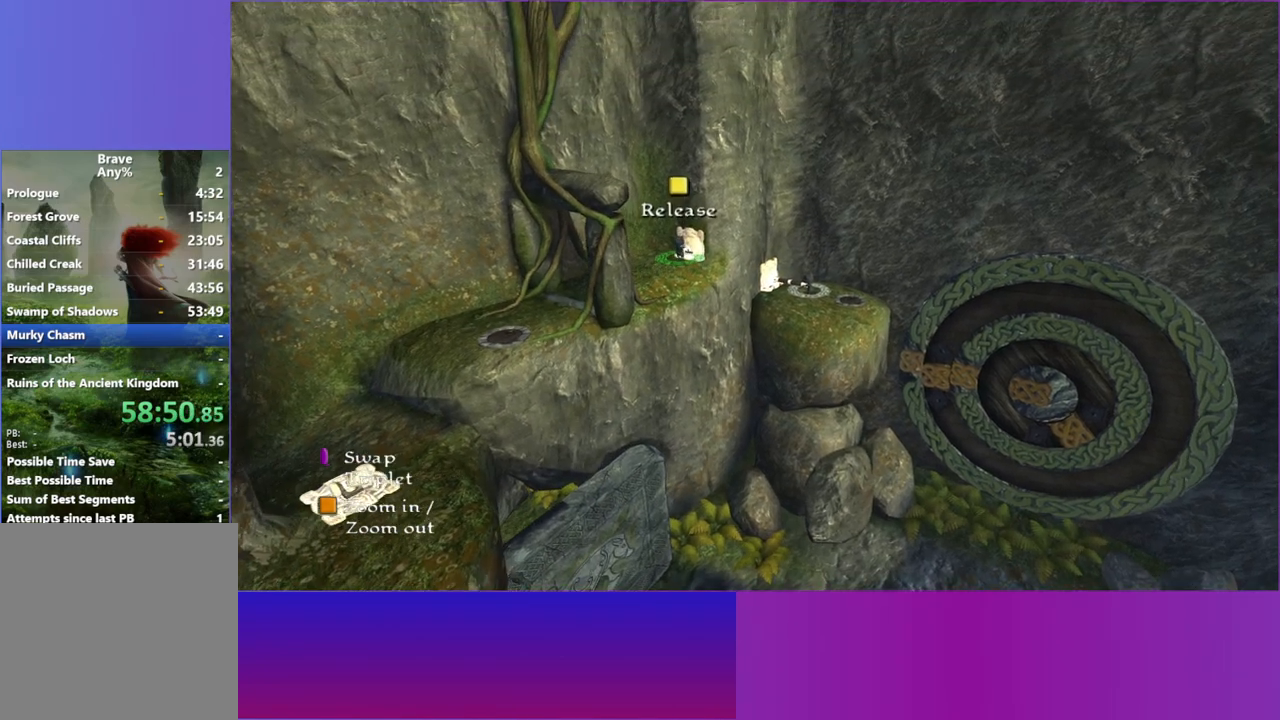
{"buttons": [], "left_stick": "down-left", "right_stick": "center", "events": []}
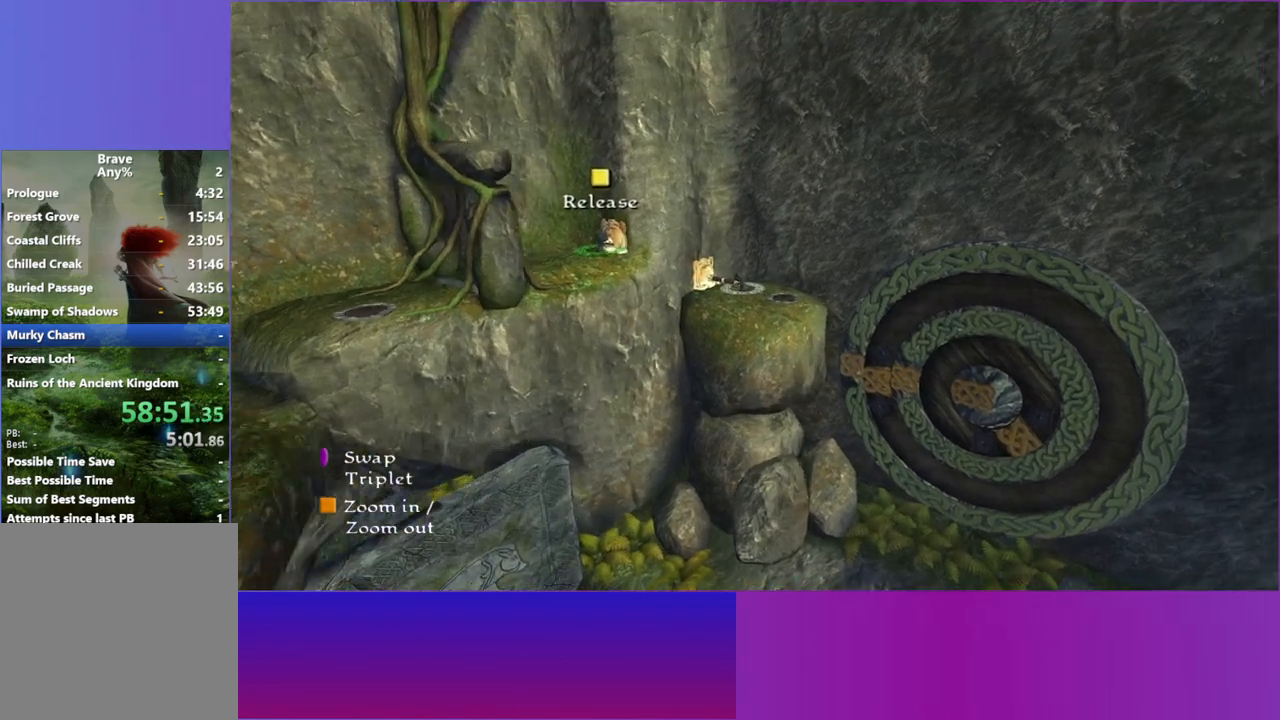
{"buttons": [], "left_stick": "down-left", "right_stick": "center", "events": []}
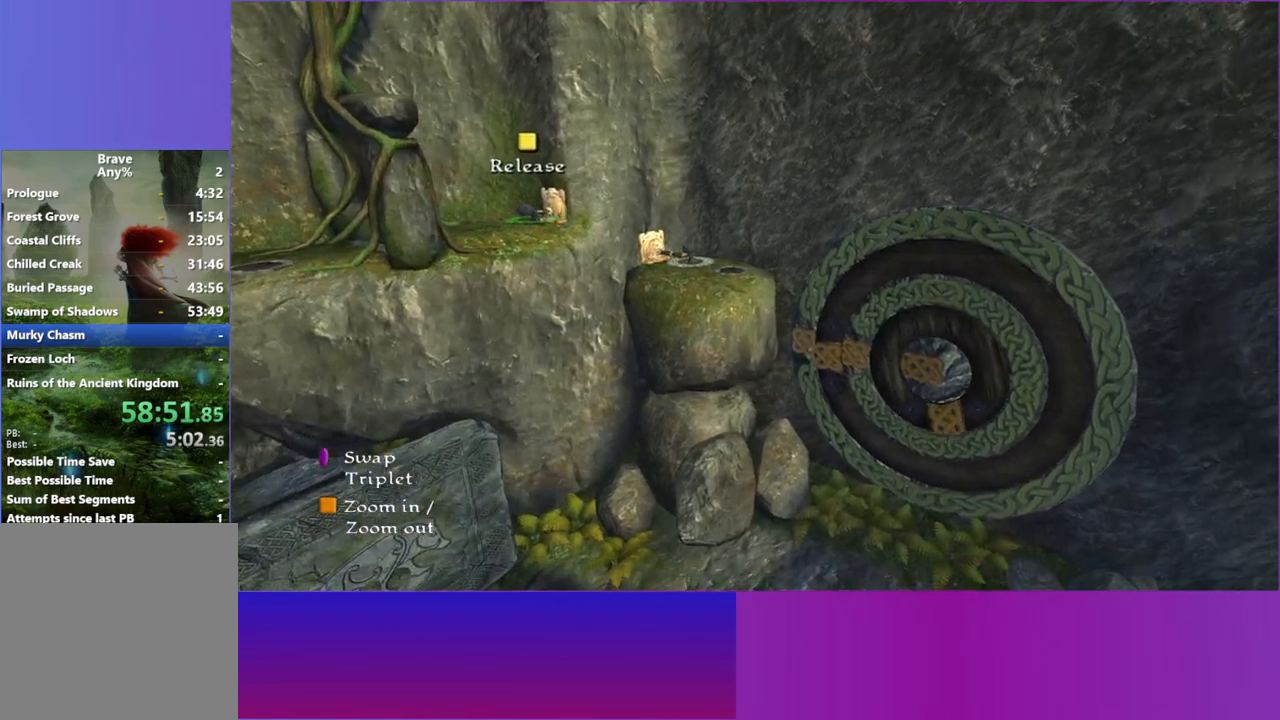
{"buttons": [], "left_stick": "down-left", "right_stick": "center", "events": []}
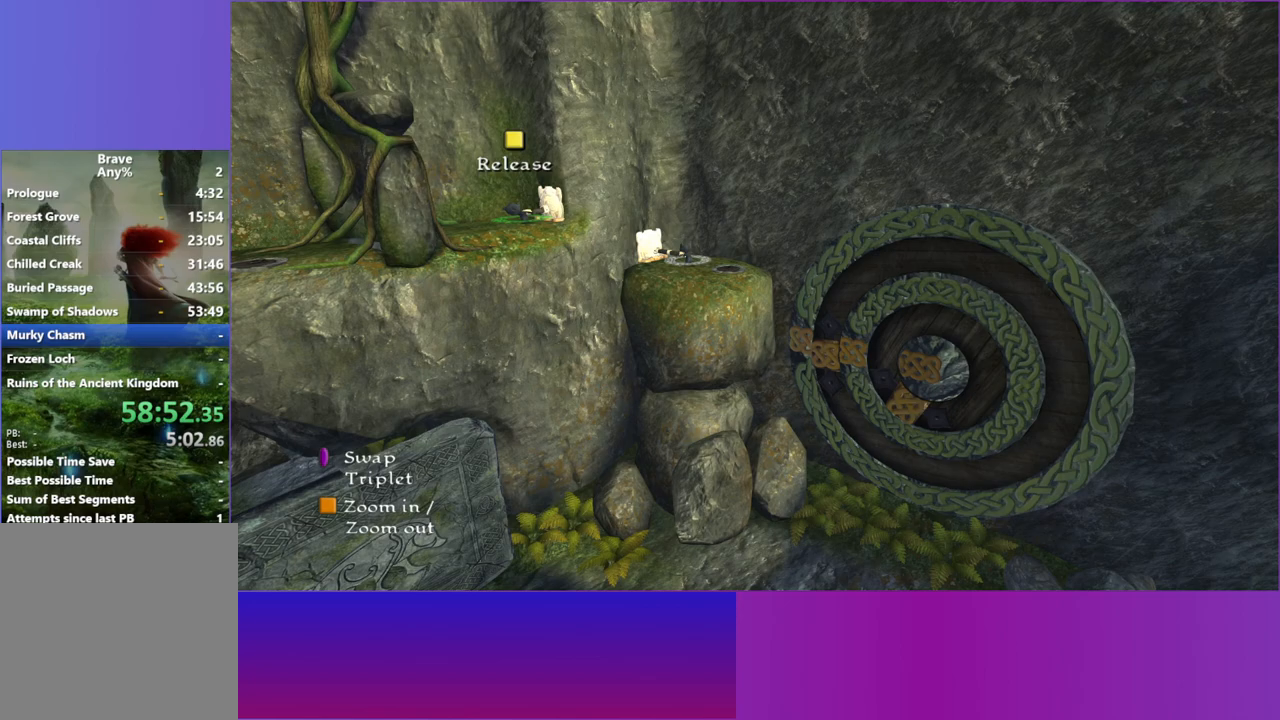
{"buttons": [], "left_stick": "down-left", "right_stick": "center", "events": []}
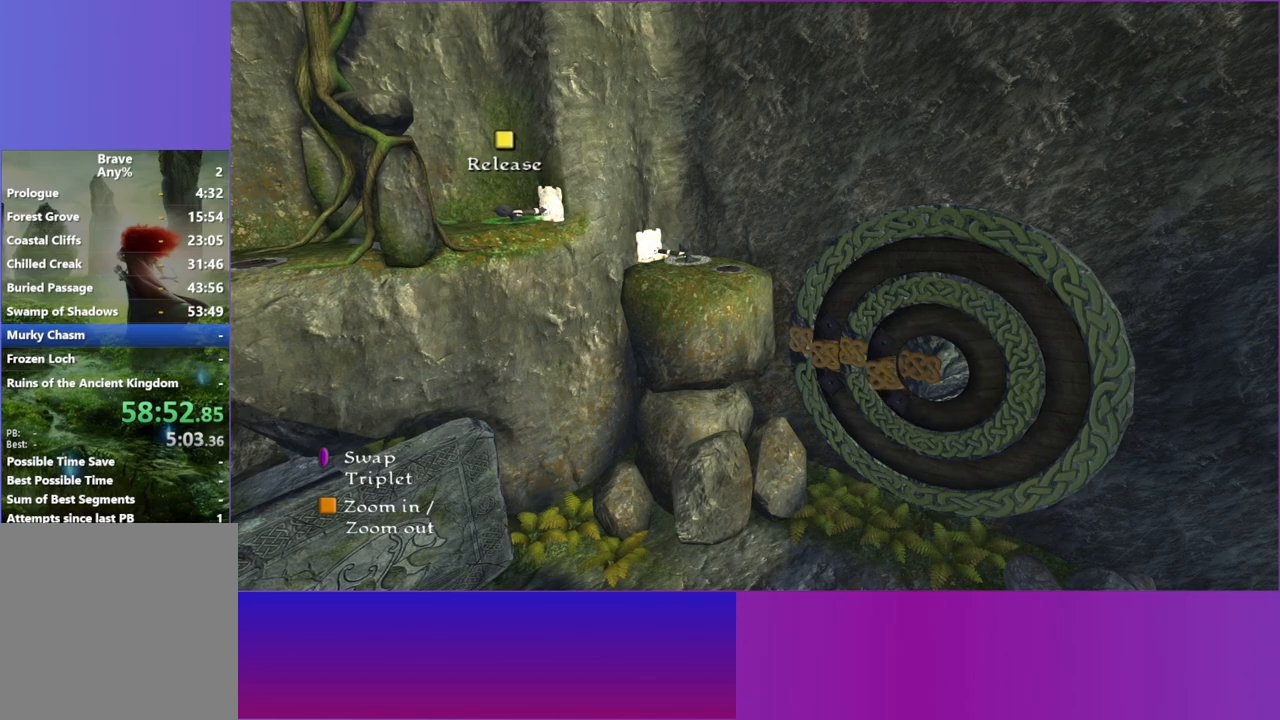
{"buttons": [], "left_stick": "up", "right_stick": "center", "events": [[217, "R1", "down"], [317, "R1", "up"], [317, "left_stick", "up"]]}
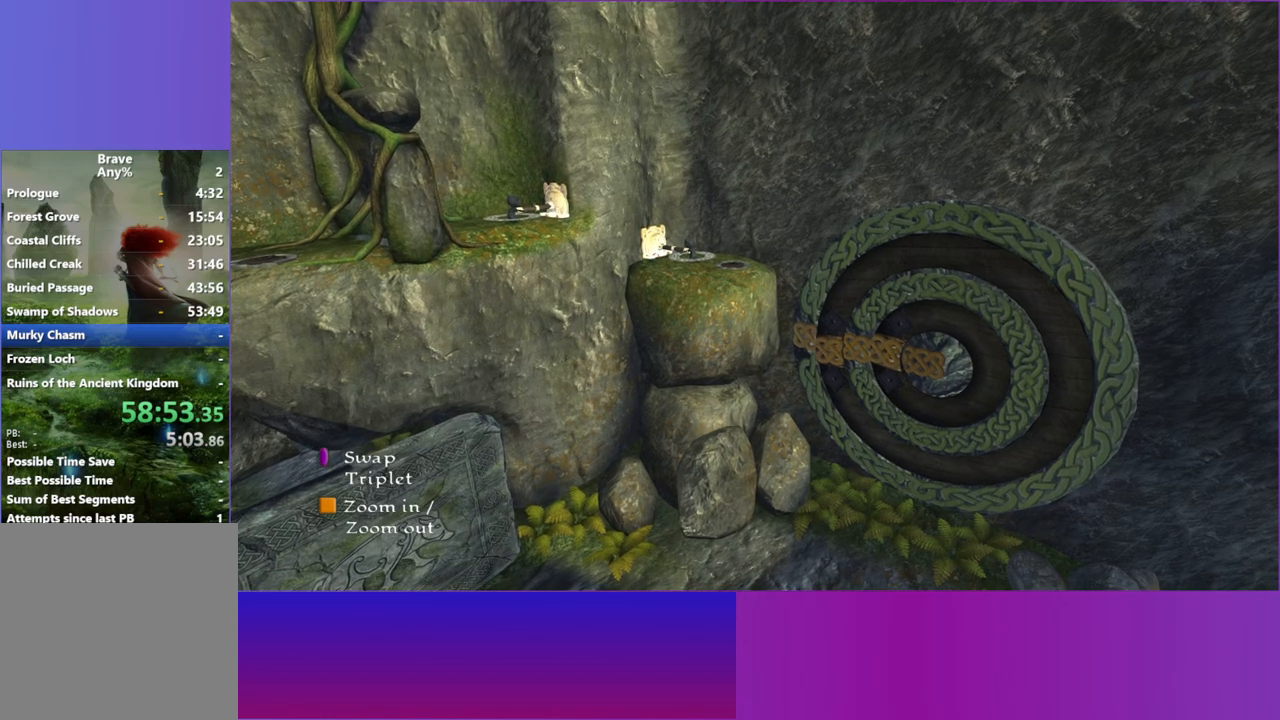
{"buttons": [], "left_stick": "up", "right_stick": "center", "events": []}
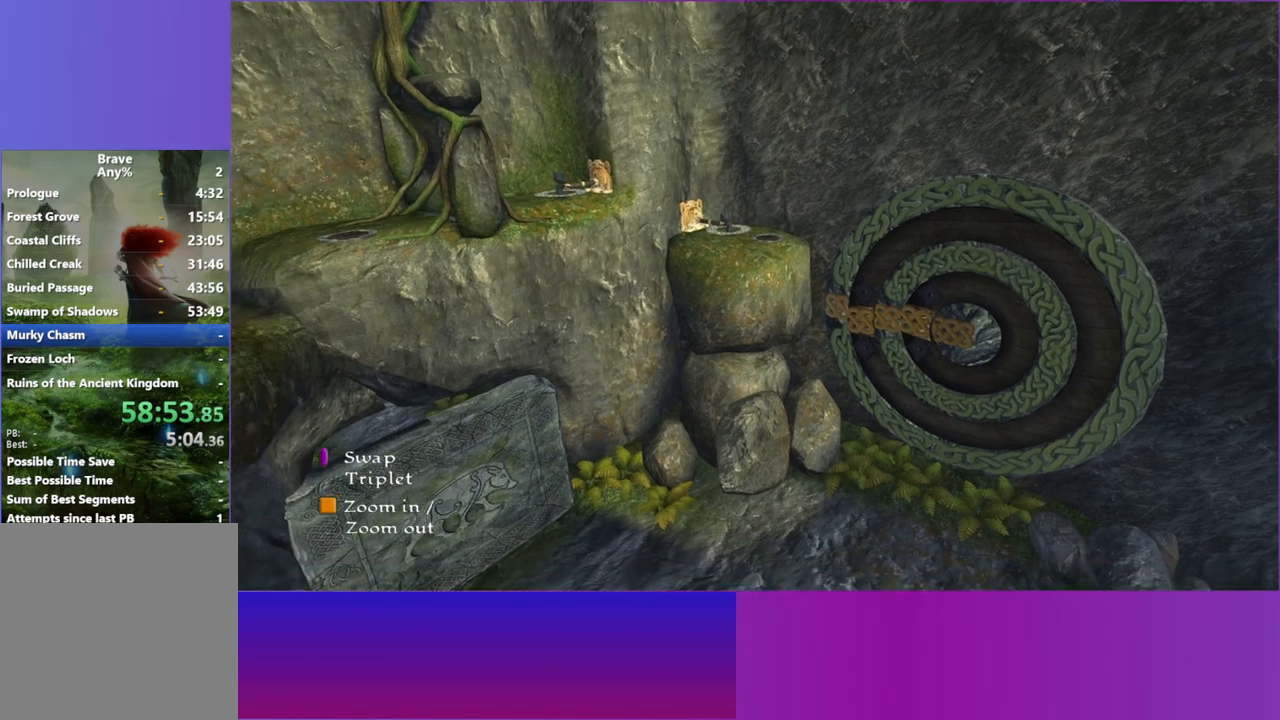
{"buttons": [], "left_stick": "center", "right_stick": "center", "events": [[350, "left_stick", "up-right"], [367, "Y", "down"], [500, "Y", "up"], [500, "left_stick", "center"]]}
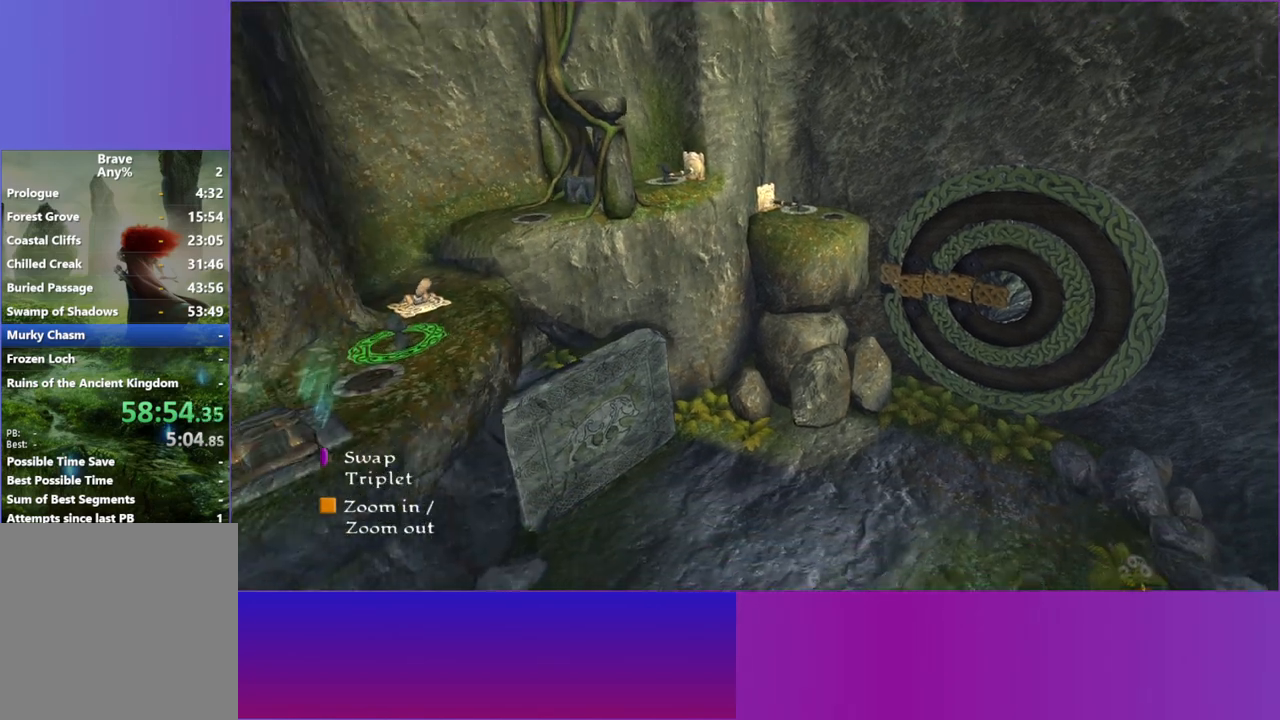
{"buttons": [], "left_stick": "up", "right_stick": "center", "events": [[133, "Y", "down"], [217, "Y", "up"], [233, "left_stick", "up-right"], [400, "Y", "down"], [417, "left_stick", "up"], [500, "Y", "up"]]}
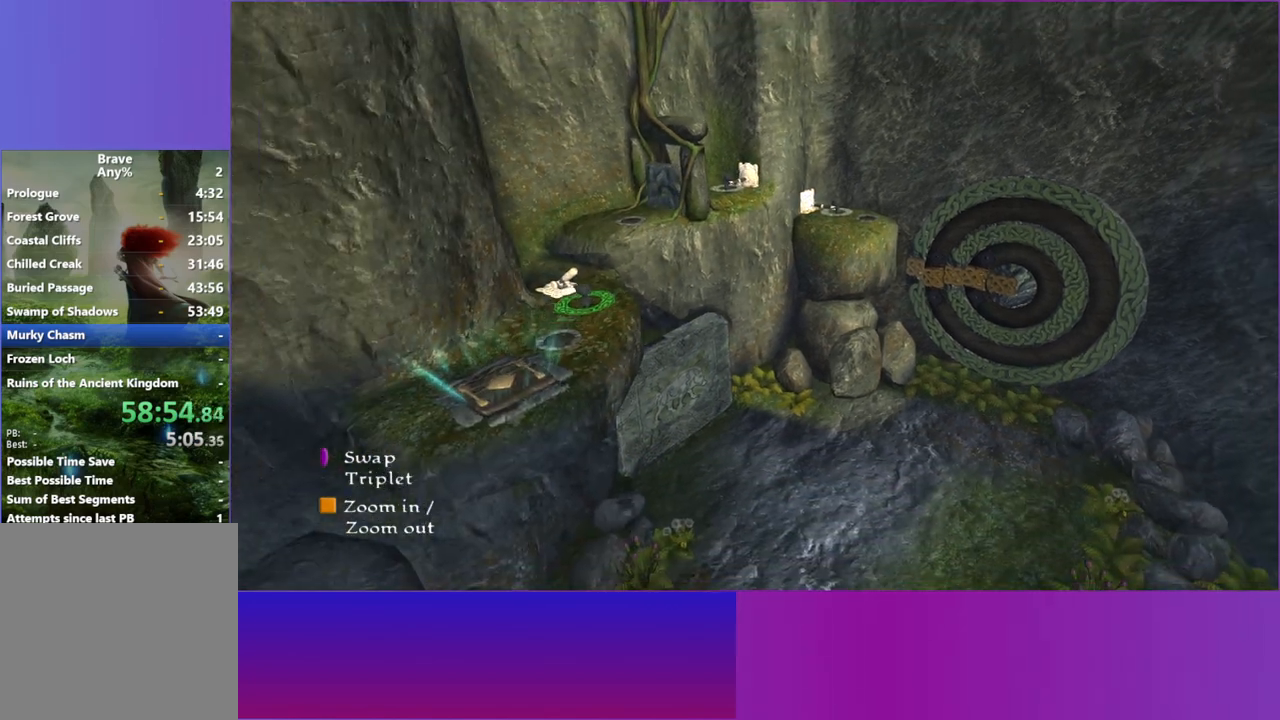
{"buttons": [], "left_stick": "center", "right_stick": "center", "events": [[100, "Y", "down"], [200, "Y", "up"], [233, "left_stick", "center"], [300, "Y", "down"], [400, "Y", "up"]]}
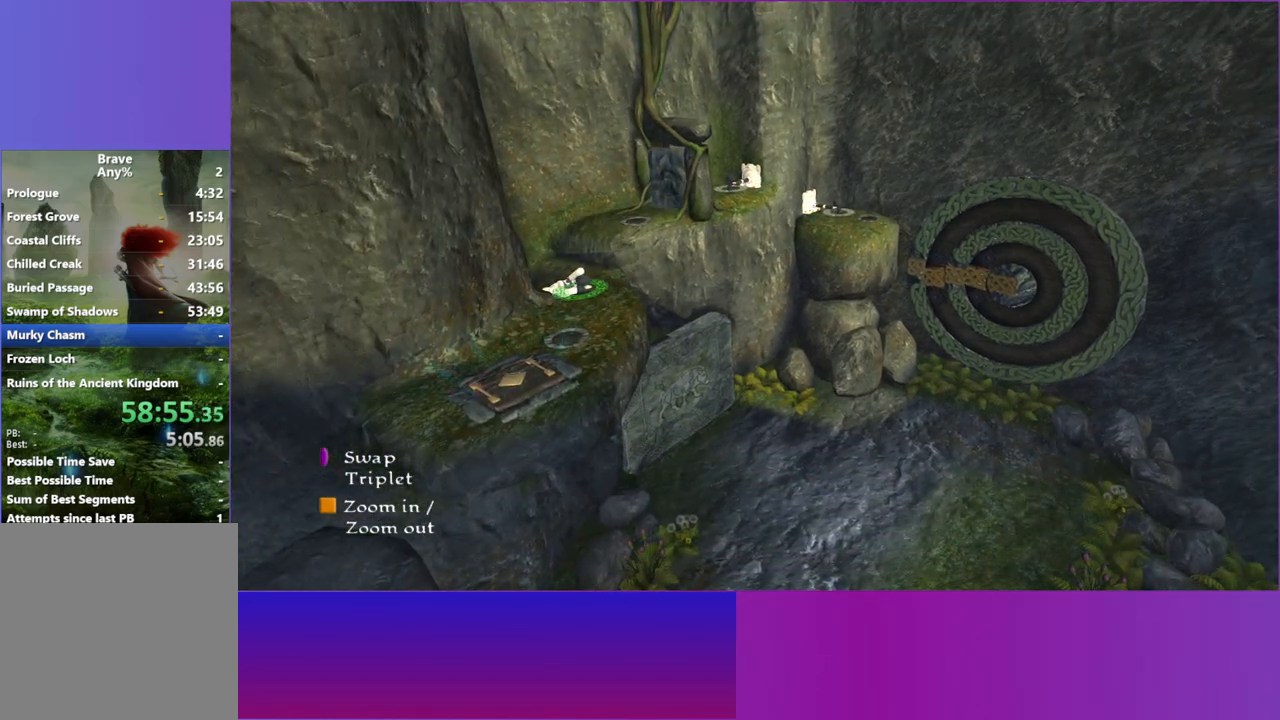
{"buttons": [], "left_stick": "center", "right_stick": "center", "events": []}
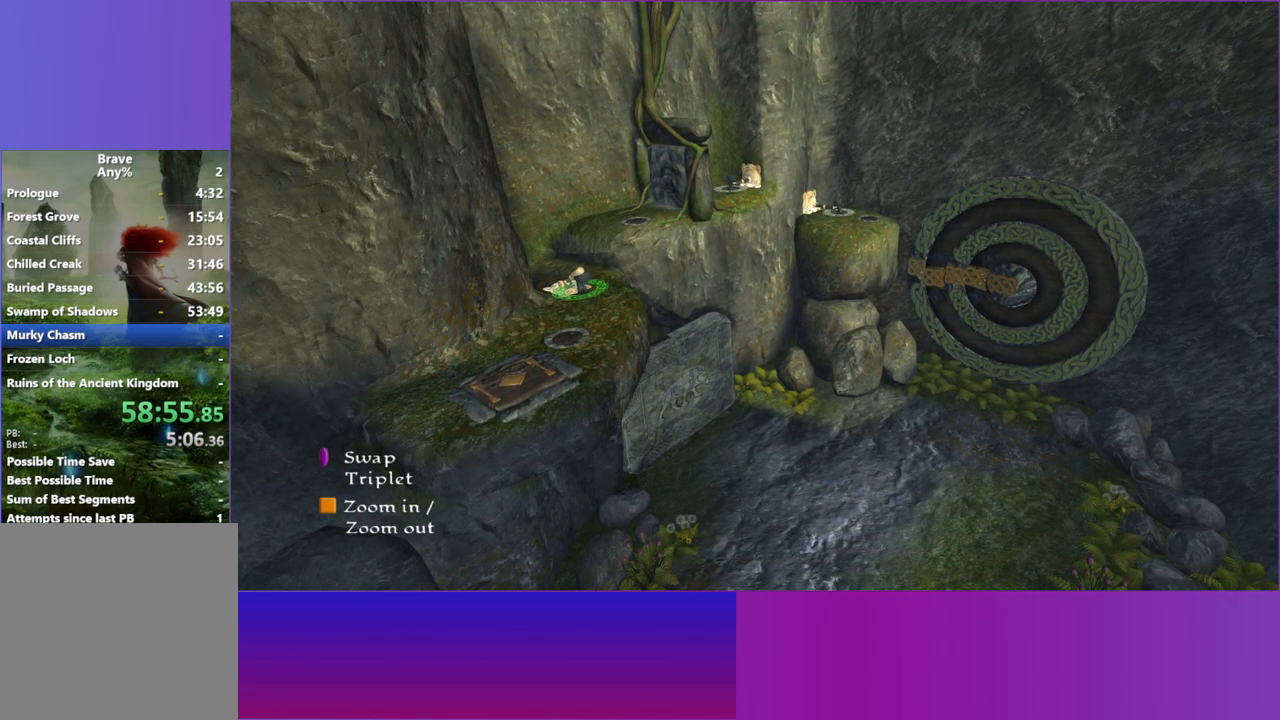
{"buttons": [], "left_stick": "center", "right_stick": "center", "events": []}
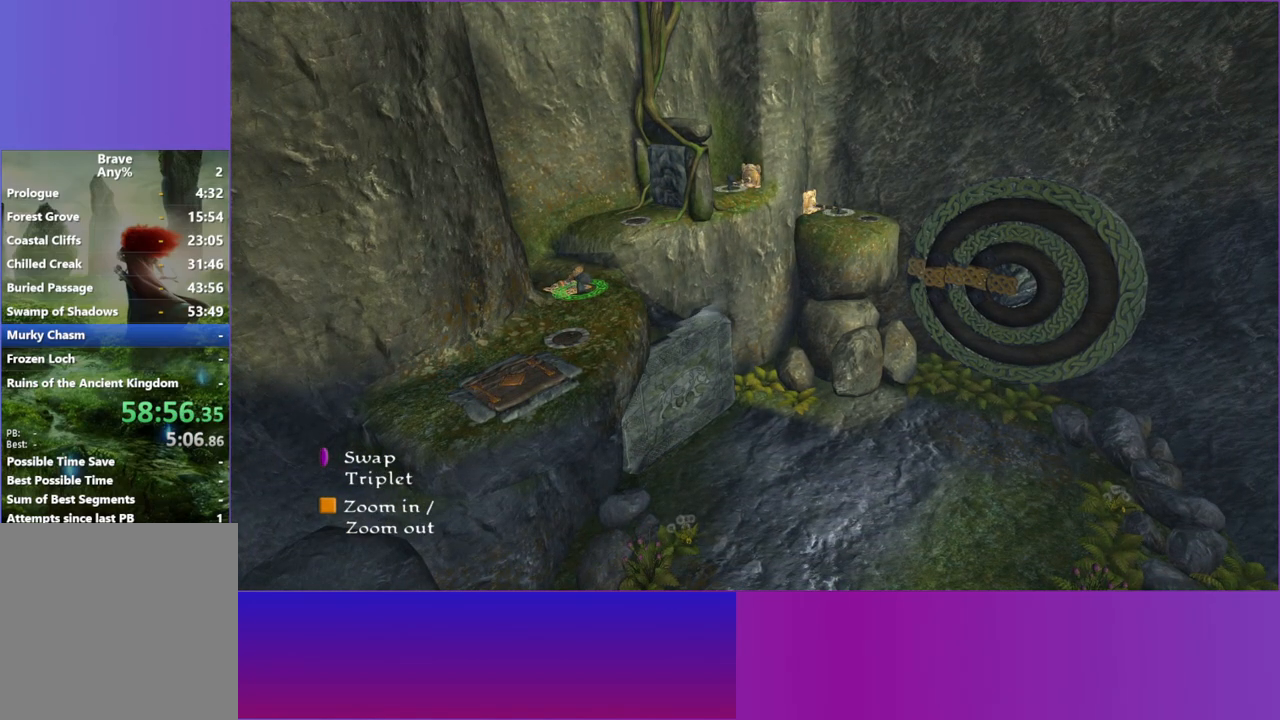
{"buttons": [], "left_stick": "center", "right_stick": "center", "events": []}
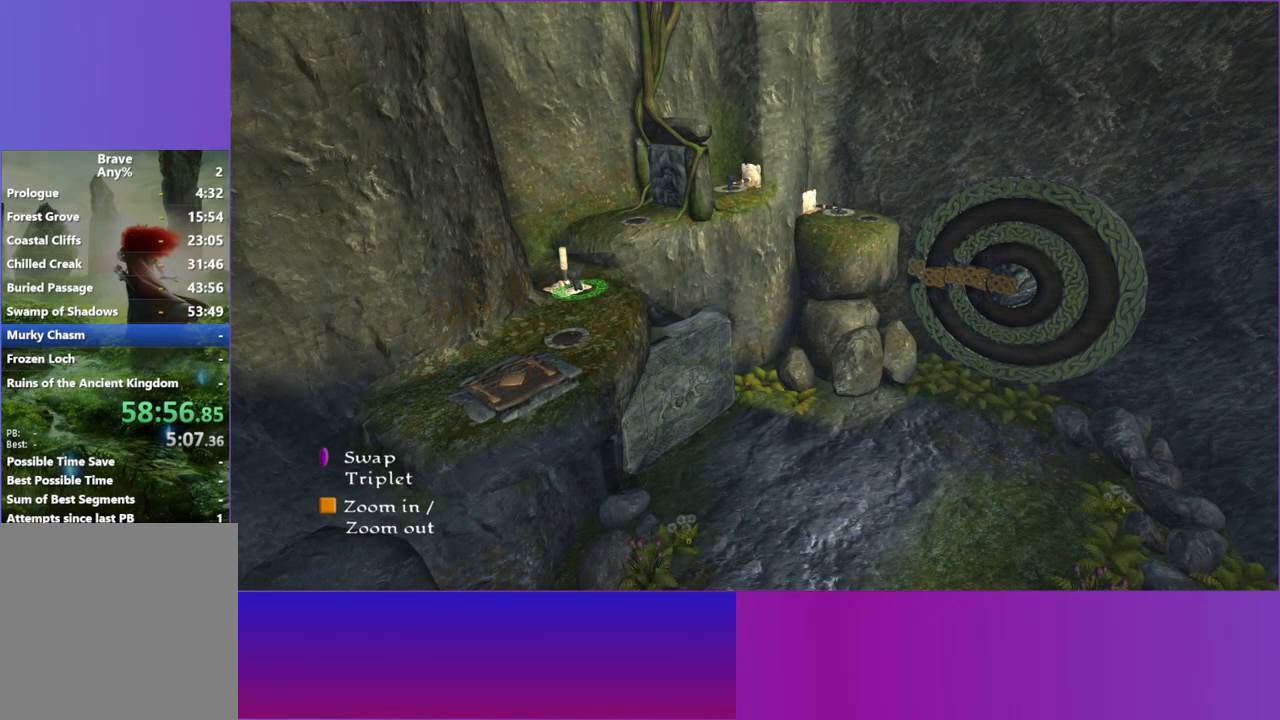
{"buttons": [], "left_stick": "center", "right_stick": "center", "events": []}
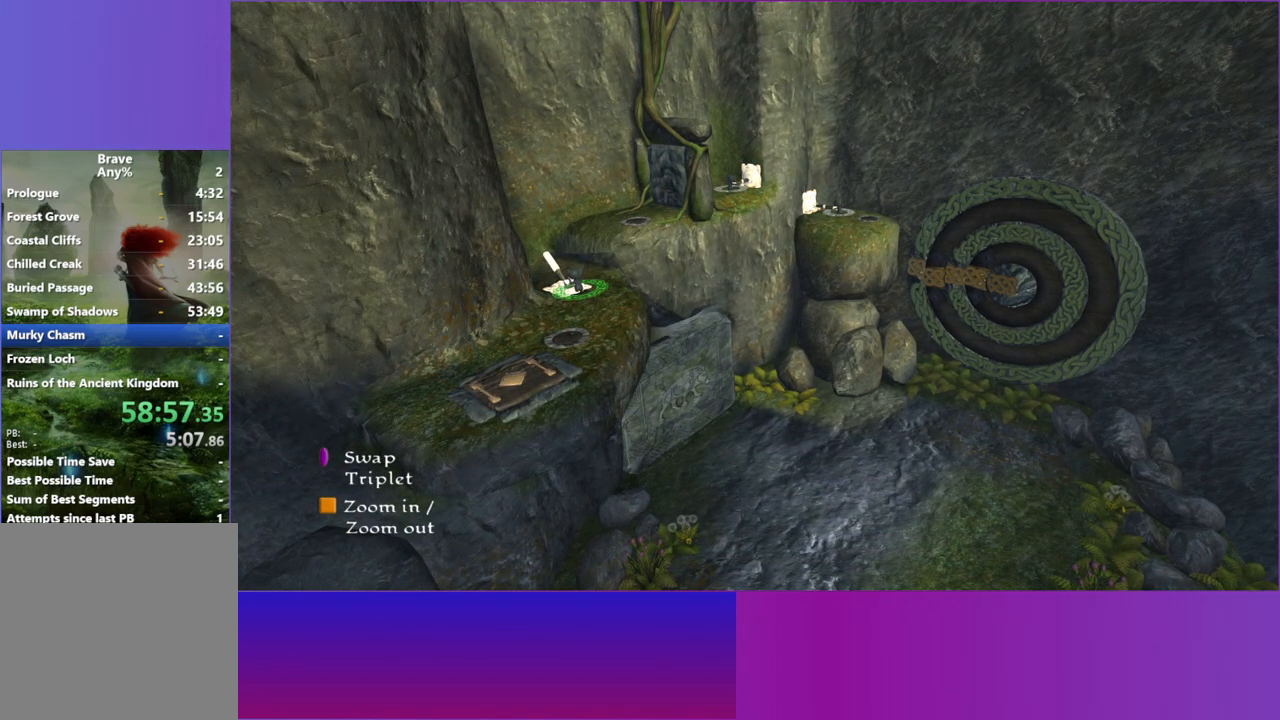
{"buttons": [], "left_stick": "center", "right_stick": "center", "events": []}
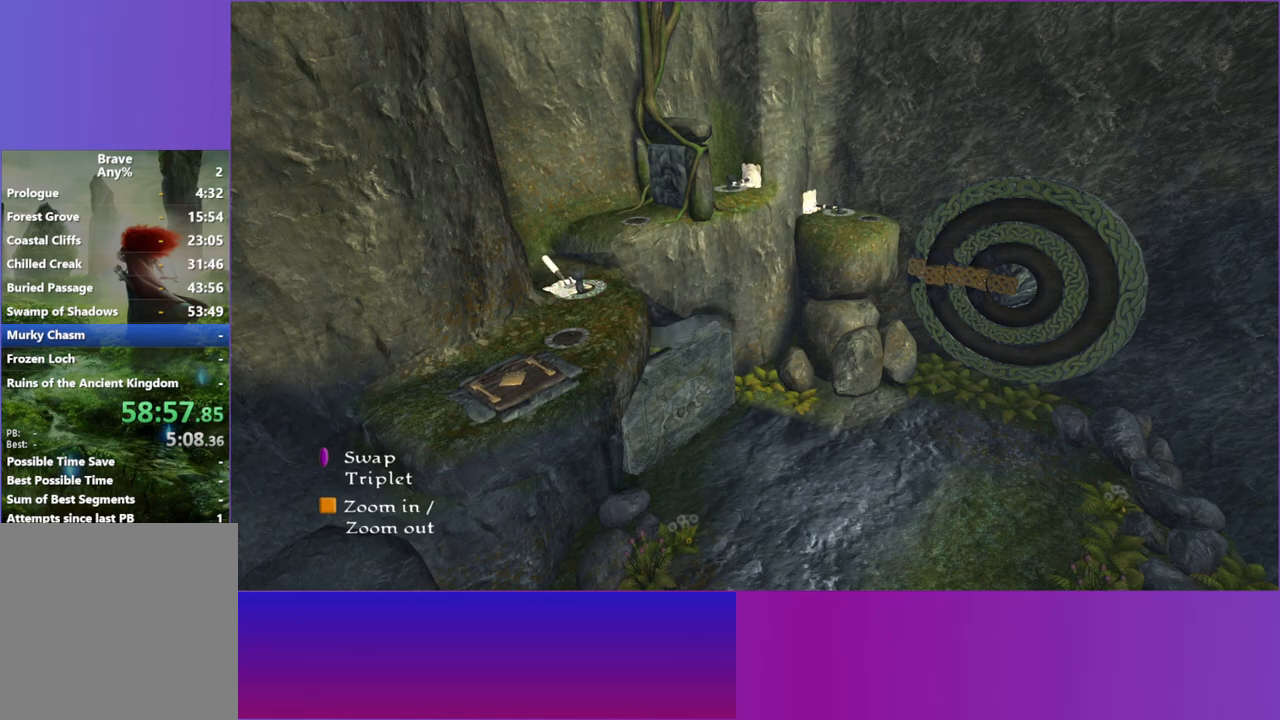
{"buttons": [], "left_stick": "center", "right_stick": "center", "events": []}
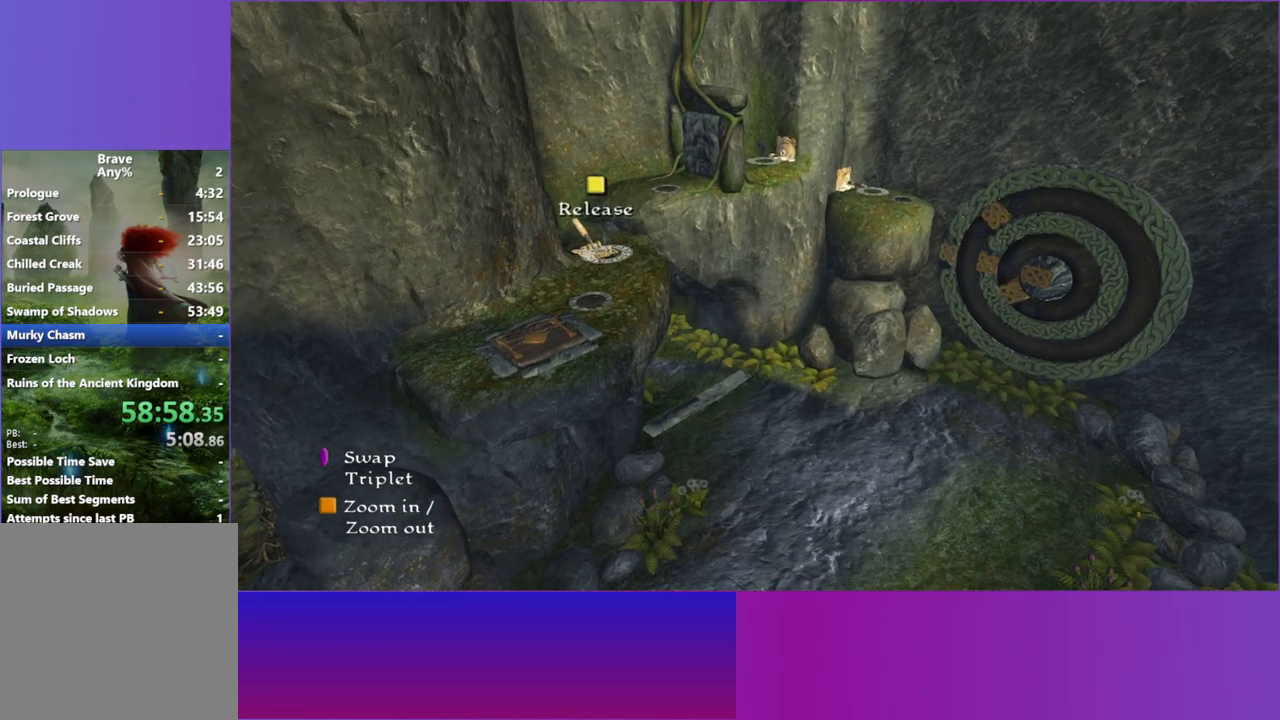
{"buttons": [], "left_stick": "center", "right_stick": "center", "events": []}
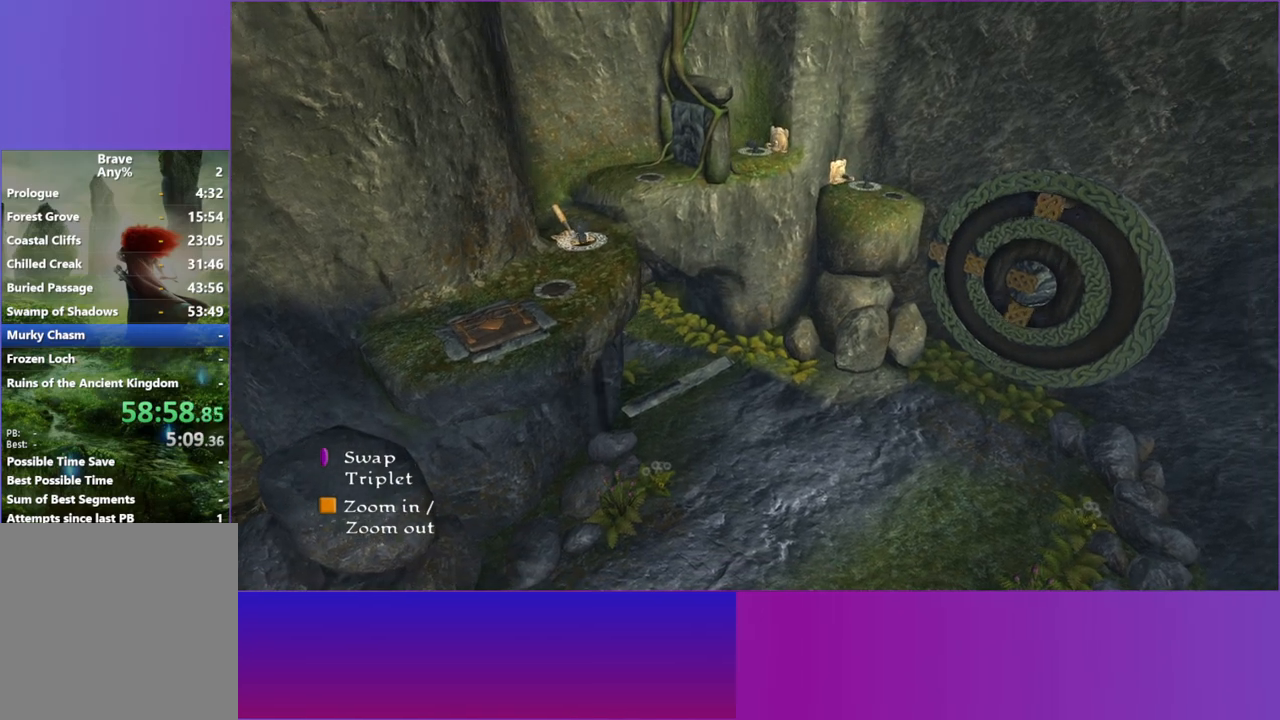
{"buttons": [], "left_stick": "center", "right_stick": "center", "events": []}
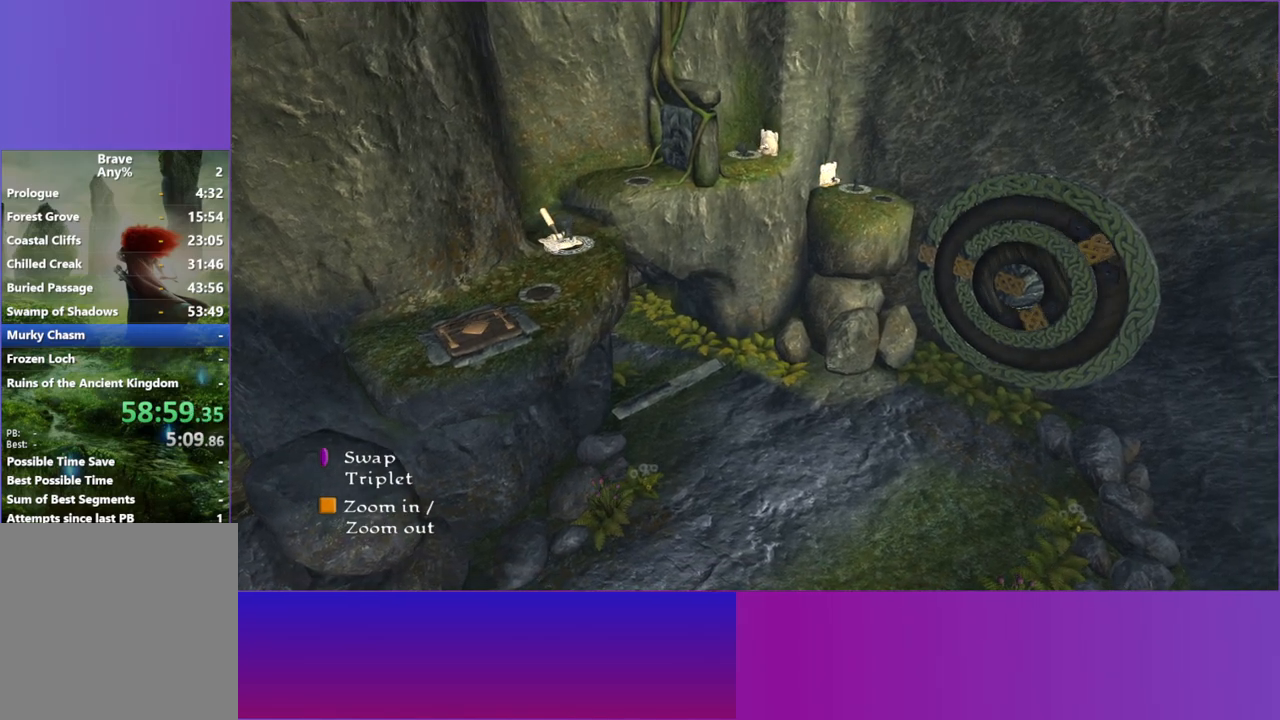
{"buttons": [], "left_stick": "center", "right_stick": "center", "events": [[117, "A", "down"], [417, "A", "up"]]}
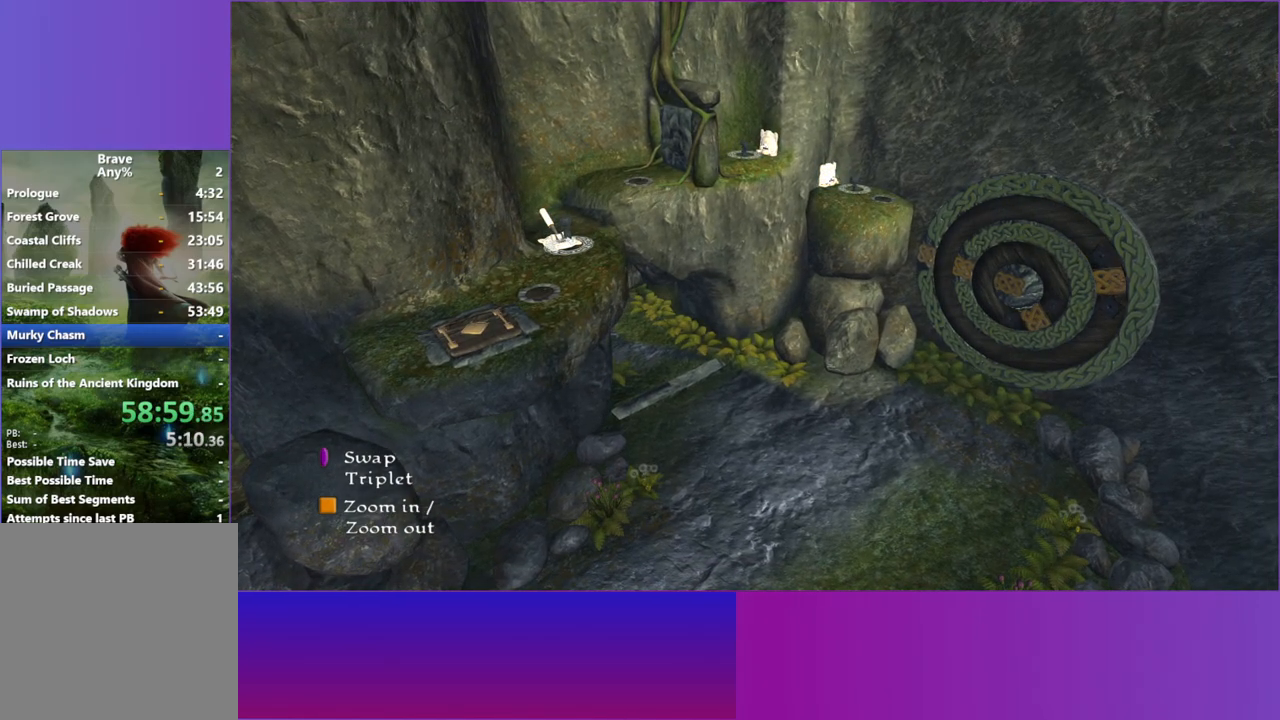
{"buttons": [], "left_stick": "center", "right_stick": "center", "events": []}
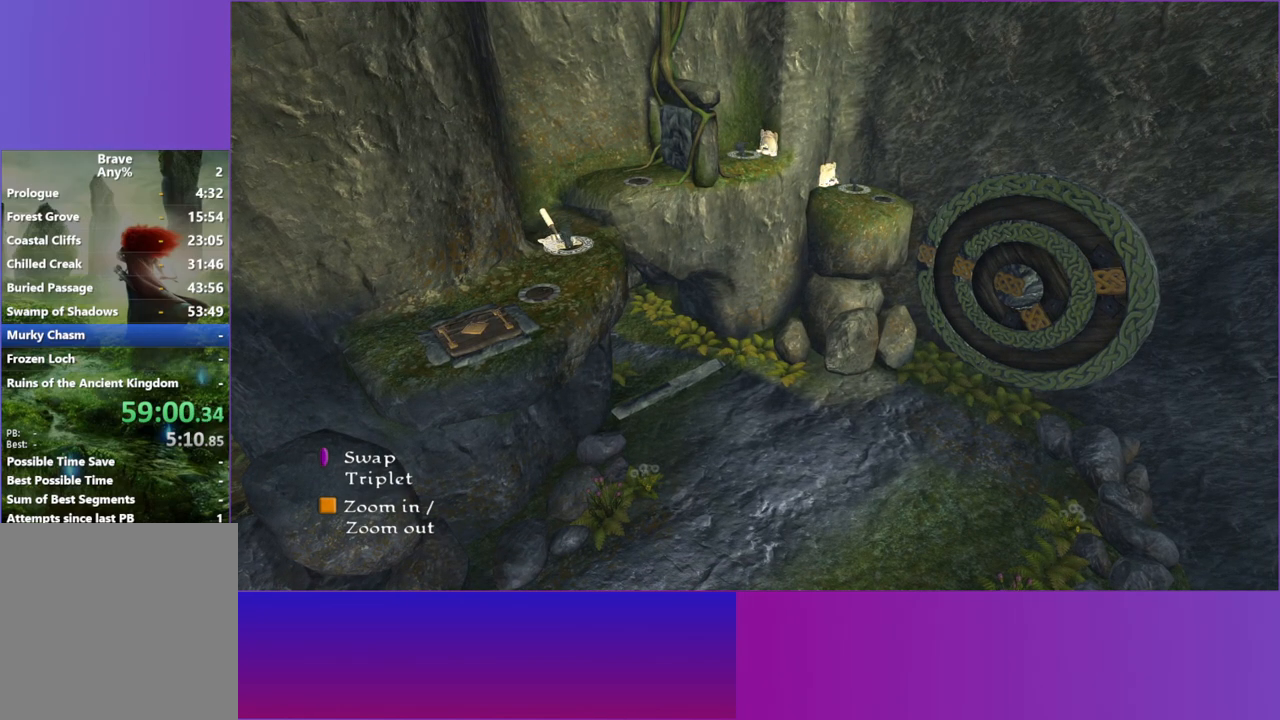
{"buttons": [], "left_stick": "center", "right_stick": "center", "events": []}
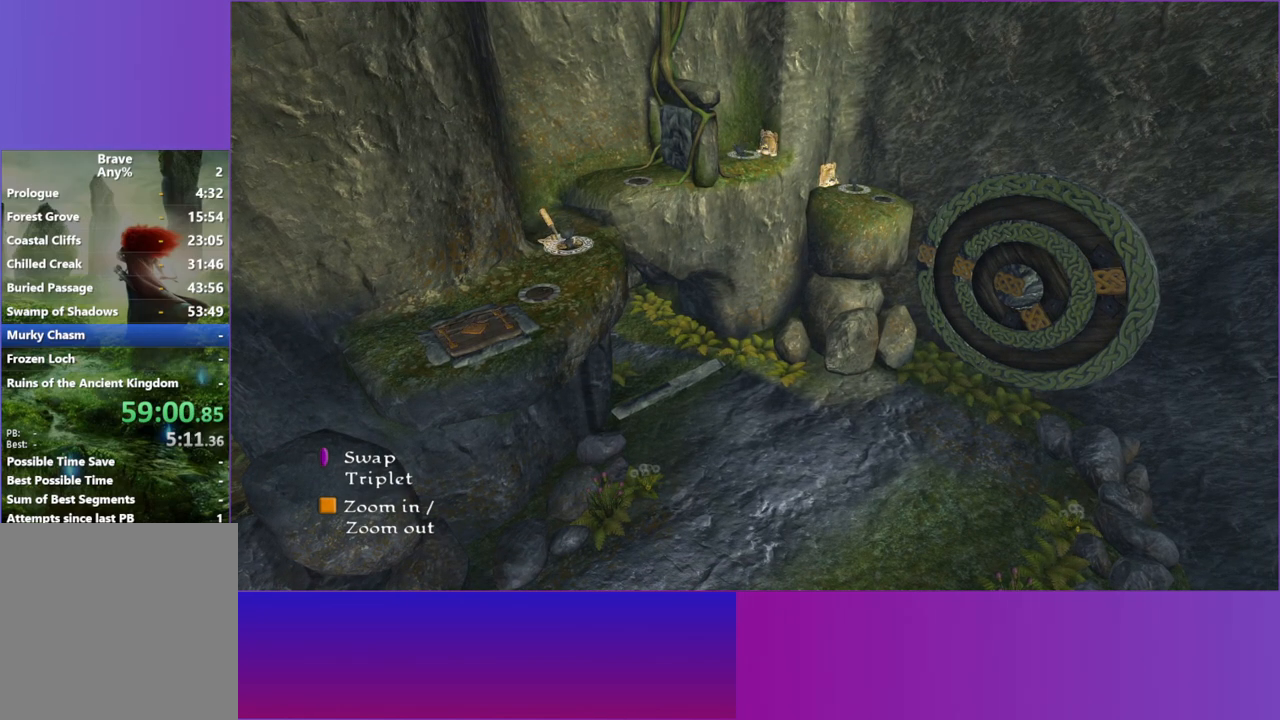
{"buttons": [], "left_stick": "center", "right_stick": "center", "events": []}
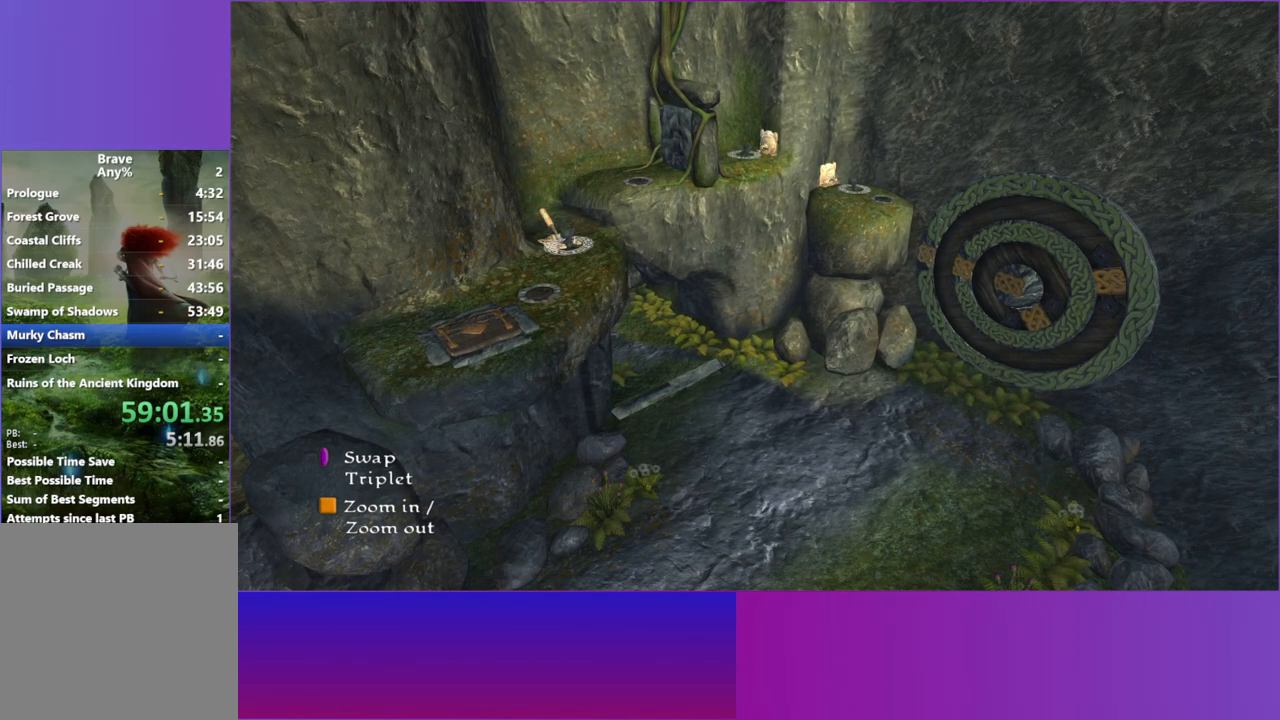
{"buttons": [], "left_stick": "center", "right_stick": "center", "events": []}
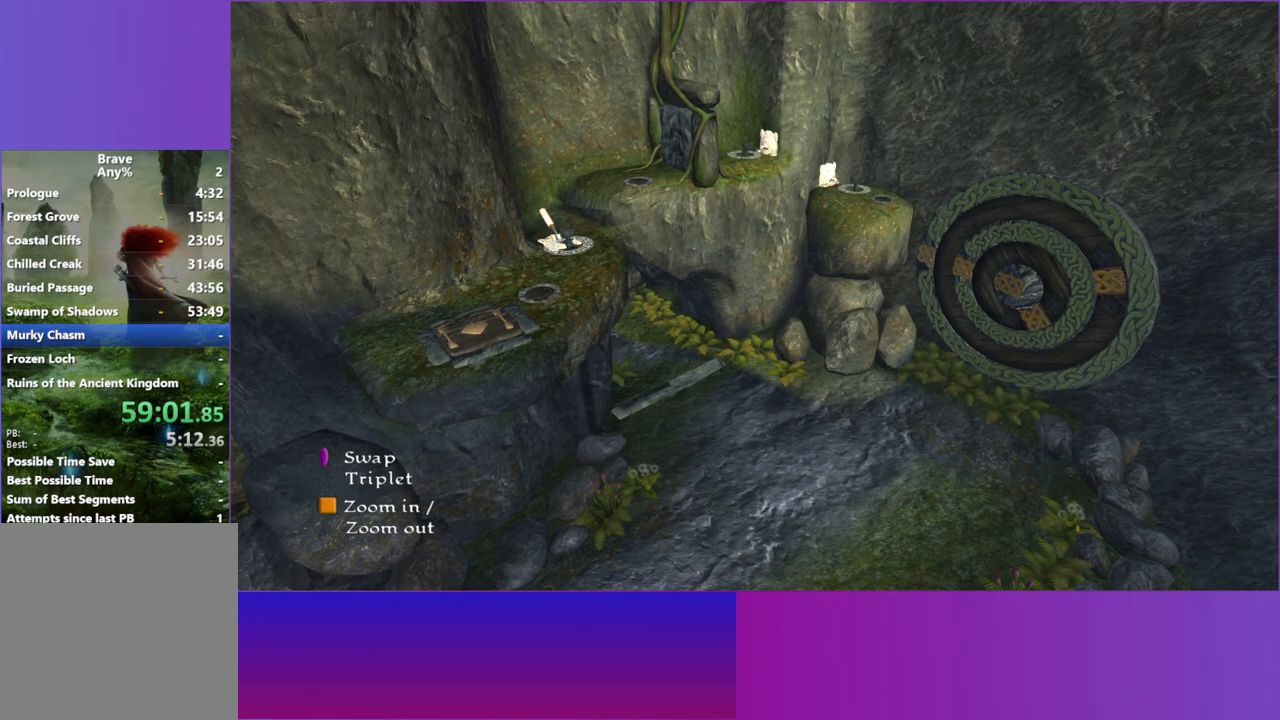
{"buttons": [], "left_stick": "center", "right_stick": "center", "events": []}
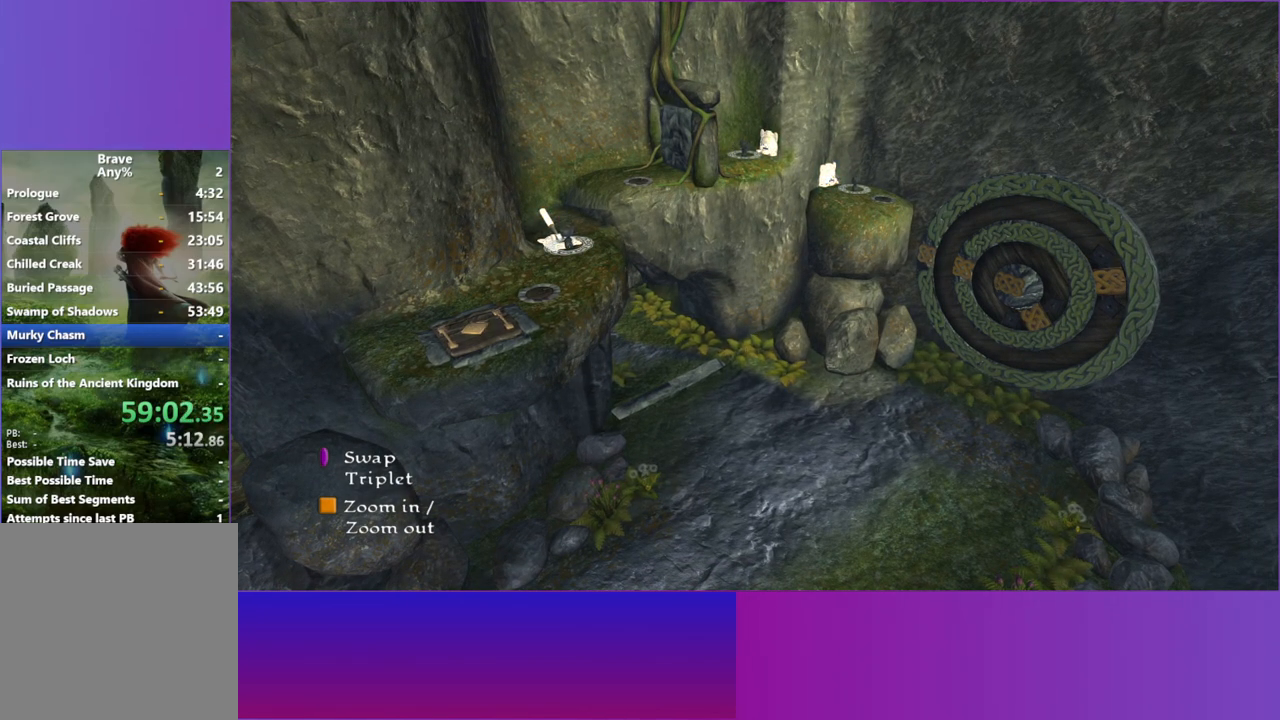
{"buttons": [], "left_stick": "center", "right_stick": "center", "events": []}
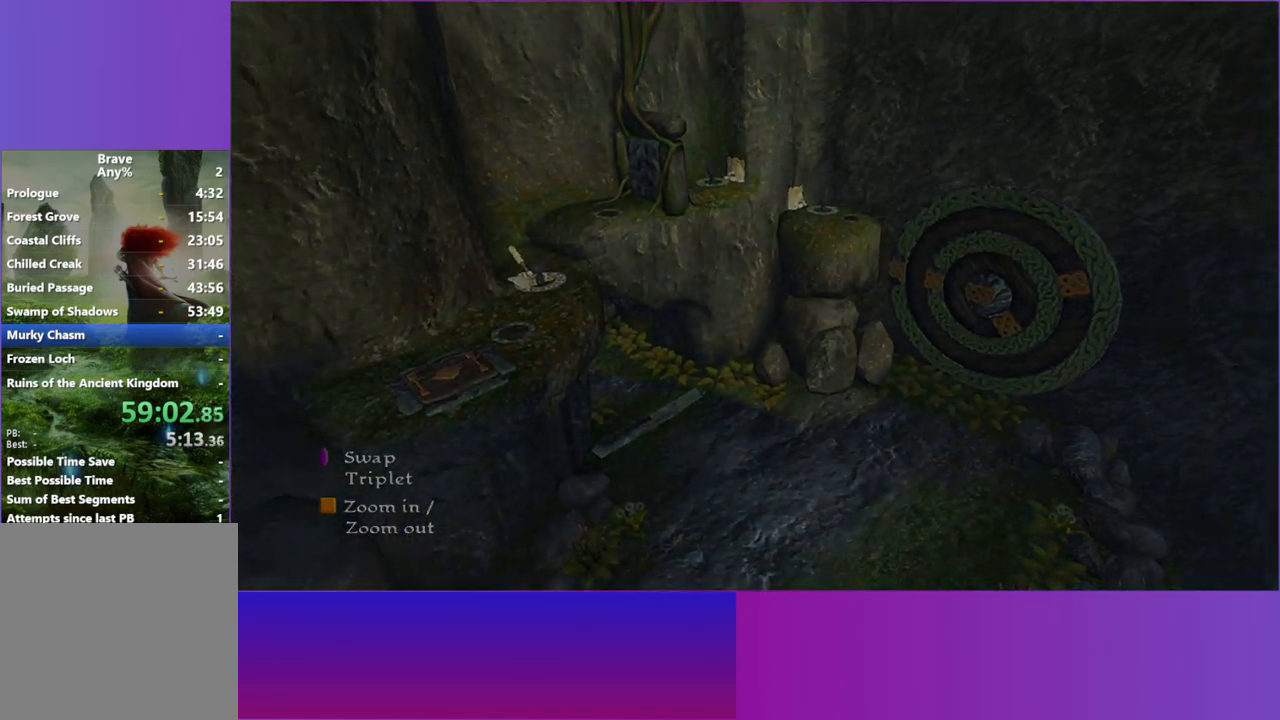
{"buttons": [], "left_stick": "center", "right_stick": "center", "events": []}